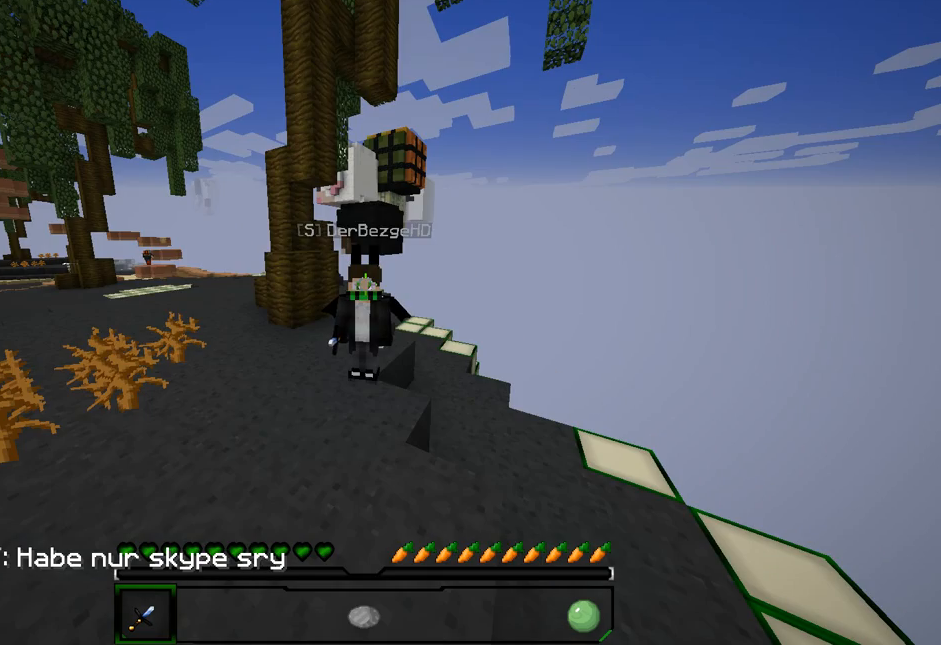
Gameplay with keyboard and mouse; each line is a JSON object with the keys and mouse buttons held at the frame after it. "events" lists presses ("down") and releases ("up") of "a", "d", "s", "w", "mouse_left" and "mouse_right" between this image and that frame as [ms after this image, input, new state], when the widget could be followed in between. "mouse_left", "mouse_right" = the "left", "right" buttons of the "mouse" list. No other keys are recorded. Fast repeated clicks can show as one long hold. Mouse movement is not recorded.
{"keys": ["a"], "mouse": [], "events": [[461, "a", "down"]]}
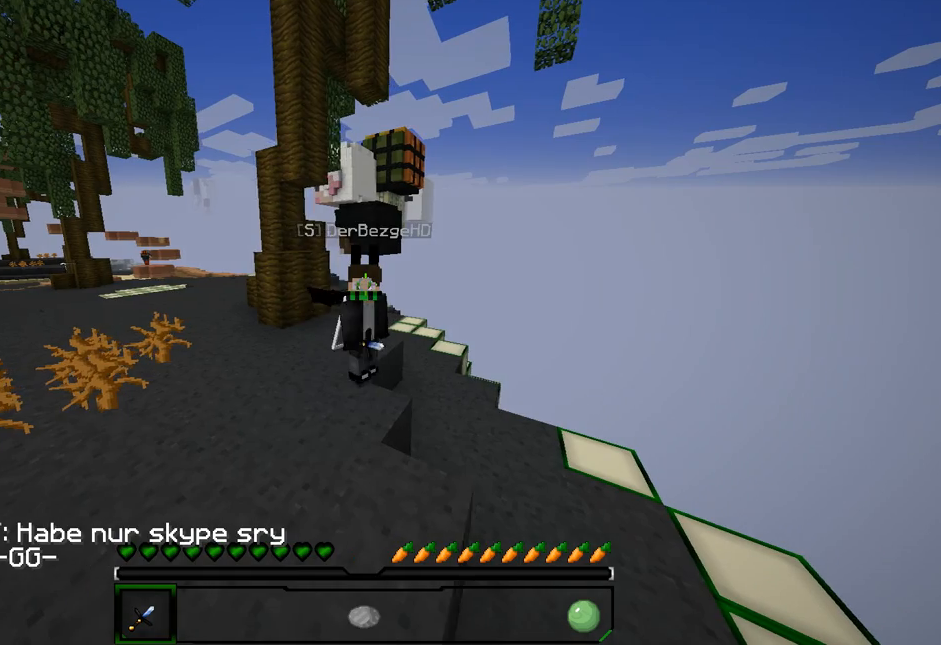
{"keys": [], "mouse": [], "events": [[100, "a", "up"], [100, "d", "down"], [280, "d", "up"], [340, "a", "down"], [460, "a", "up"]]}
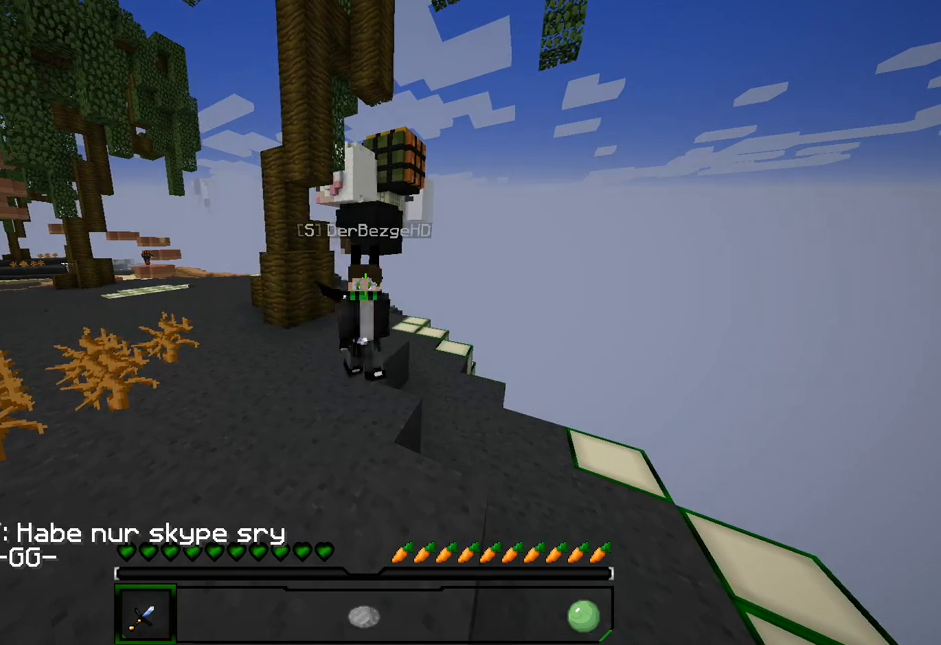
{"keys": [], "mouse": [], "events": [[20, "d", "down"], [180, "d", "up"]]}
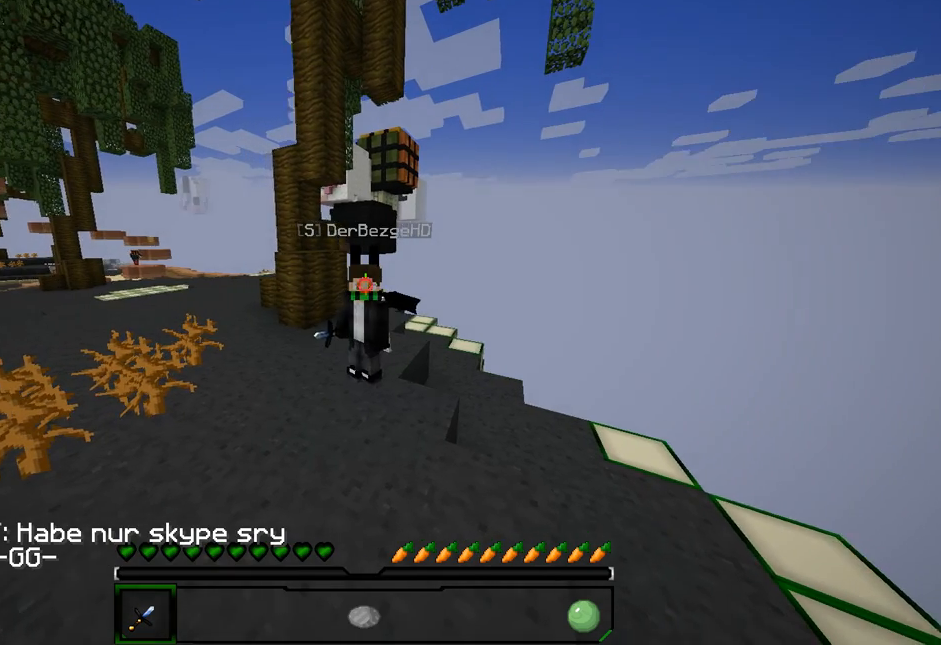
{"keys": [], "mouse": ["left"], "events": [[20, "mouse_left", "down"], [280, "mouse_left", "up"], [340, "mouse_left", "down"]]}
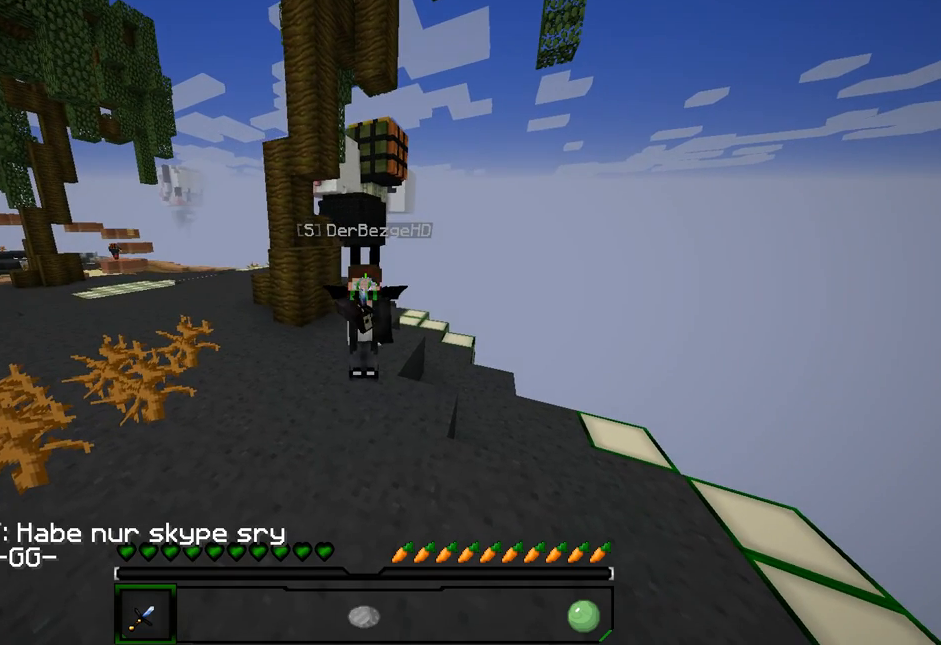
{"keys": [], "mouse": [], "events": [[140, "mouse_left", "up"], [160, "mouse_left", "down"], [220, "mouse_left", "up"]]}
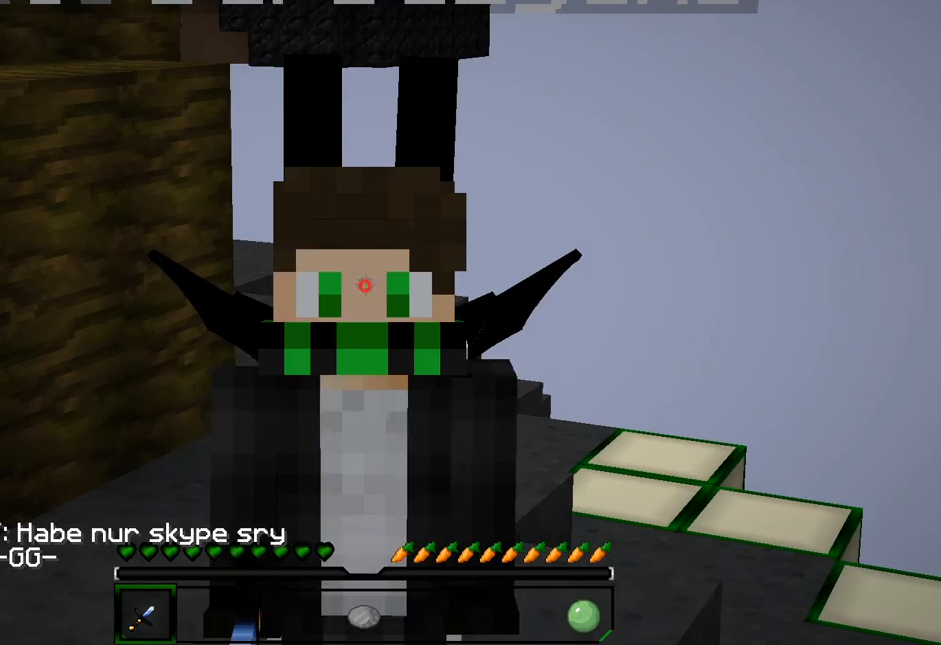
{"keys": [], "mouse": ["left"], "events": [[80, "mouse_left", "down"]]}
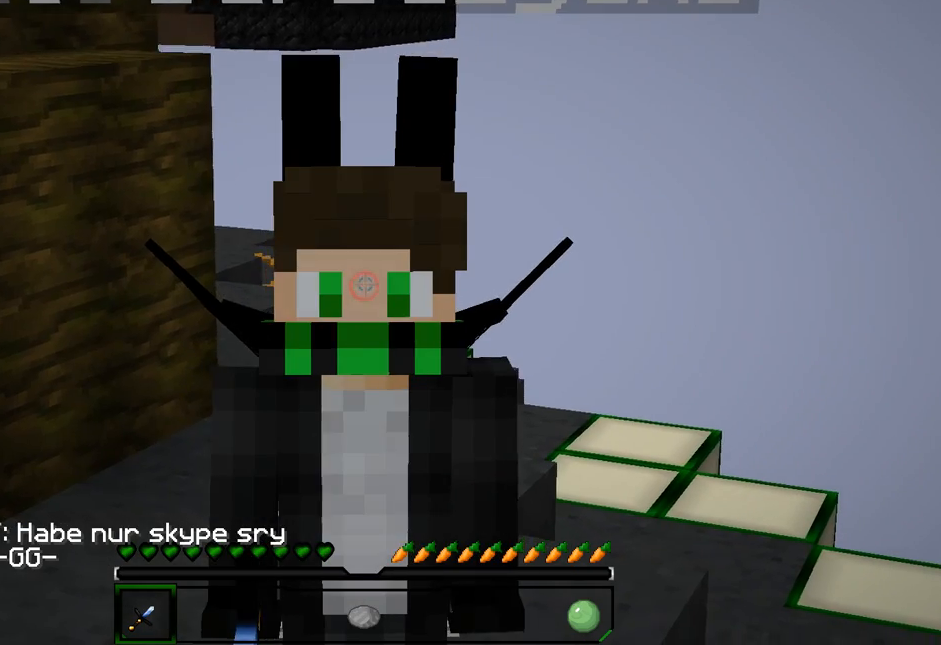
{"keys": [], "mouse": ["left"], "events": [[120, "mouse_left", "up"], [381, "mouse_left", "down"], [441, "mouse_left", "up"], [501, "mouse_left", "down"]]}
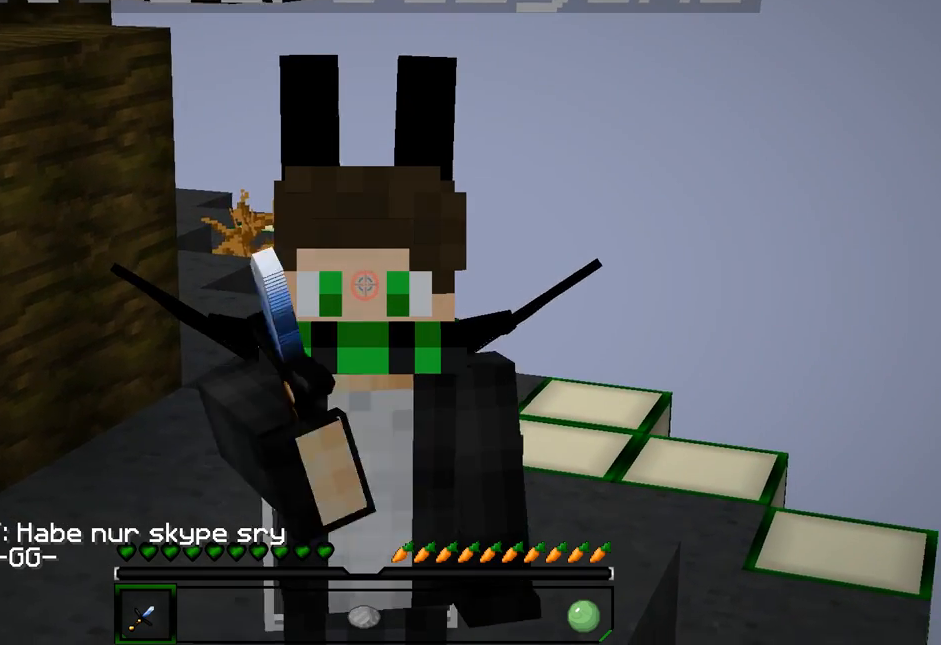
{"keys": [], "mouse": [], "events": [[240, "mouse_left", "up"], [300, "mouse_left", "down"], [360, "mouse_left", "up"]]}
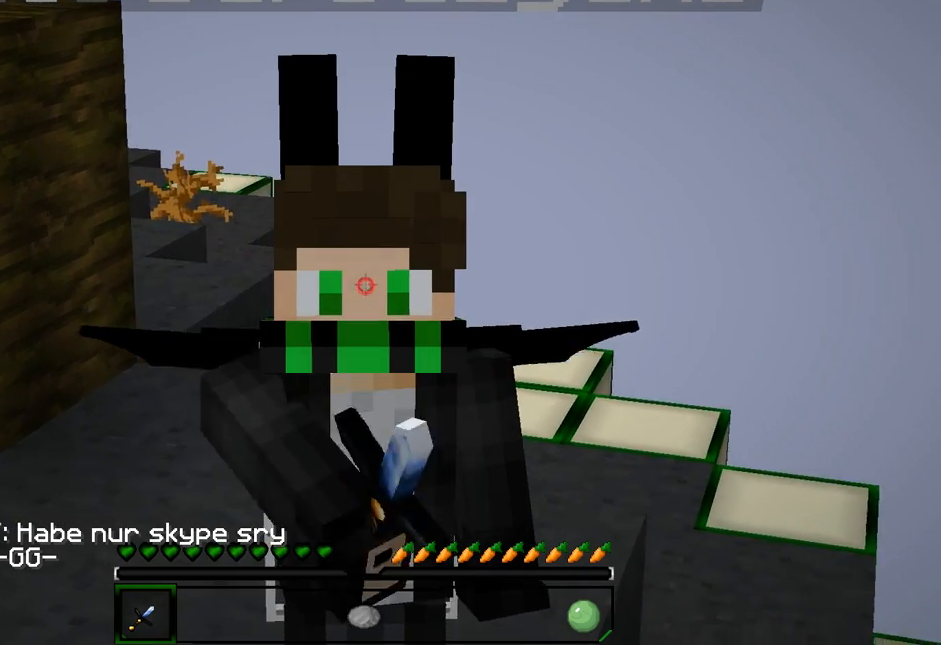
{"keys": [], "mouse": ["left"], "events": [[60, "mouse_left", "down"], [220, "mouse_left", "up"], [361, "mouse_left", "down"]]}
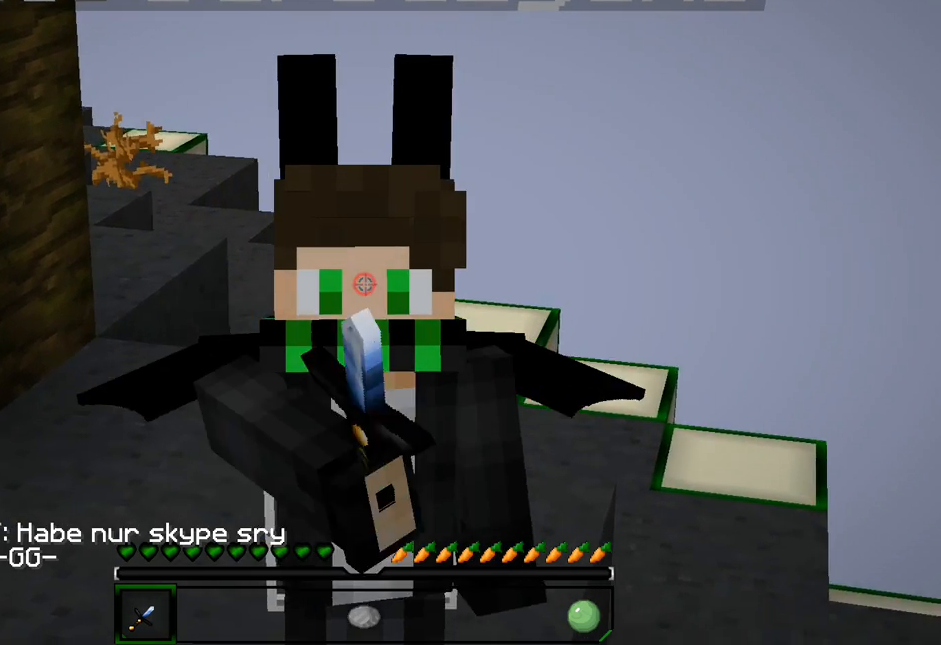
{"keys": [], "mouse": [], "events": [[120, "mouse_left", "up"]]}
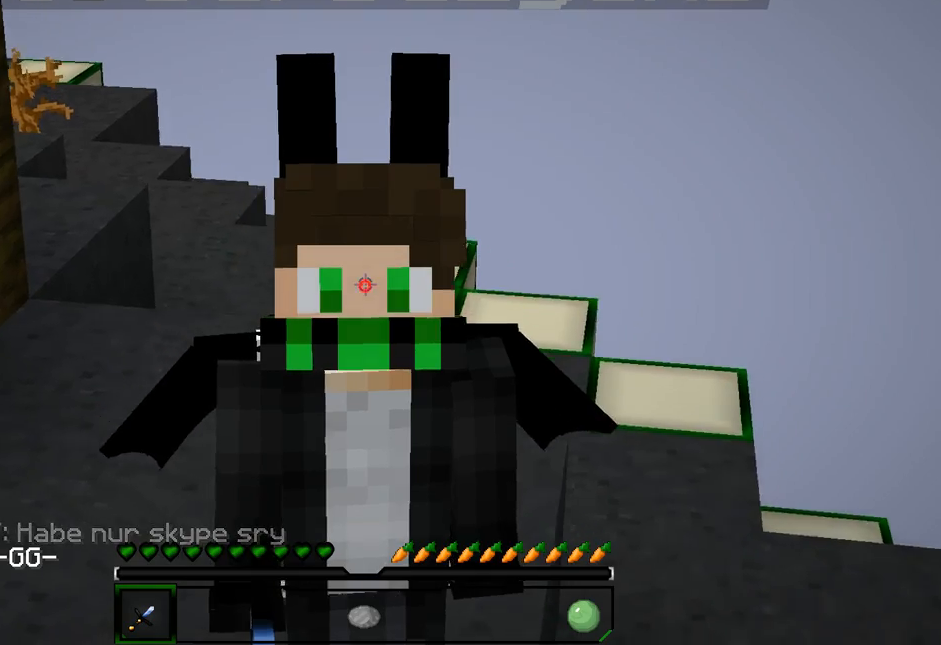
{"keys": [], "mouse": [], "events": [[281, "mouse_left", "down"], [481, "mouse_left", "up"]]}
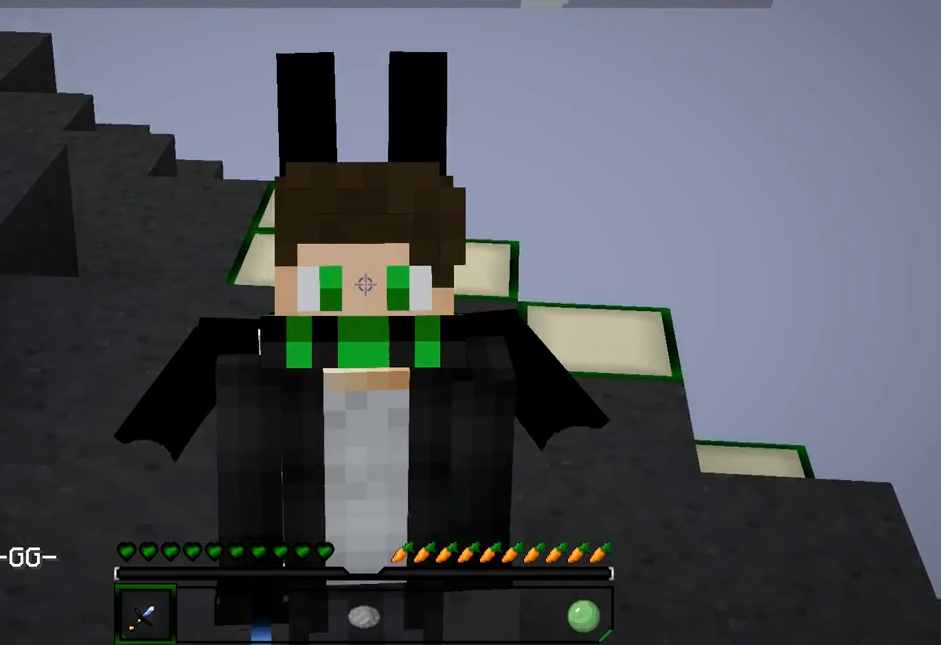
{"keys": [], "mouse": ["left"], "events": [[280, "mouse_left", "down"], [400, "mouse_left", "up"], [460, "mouse_left", "down"]]}
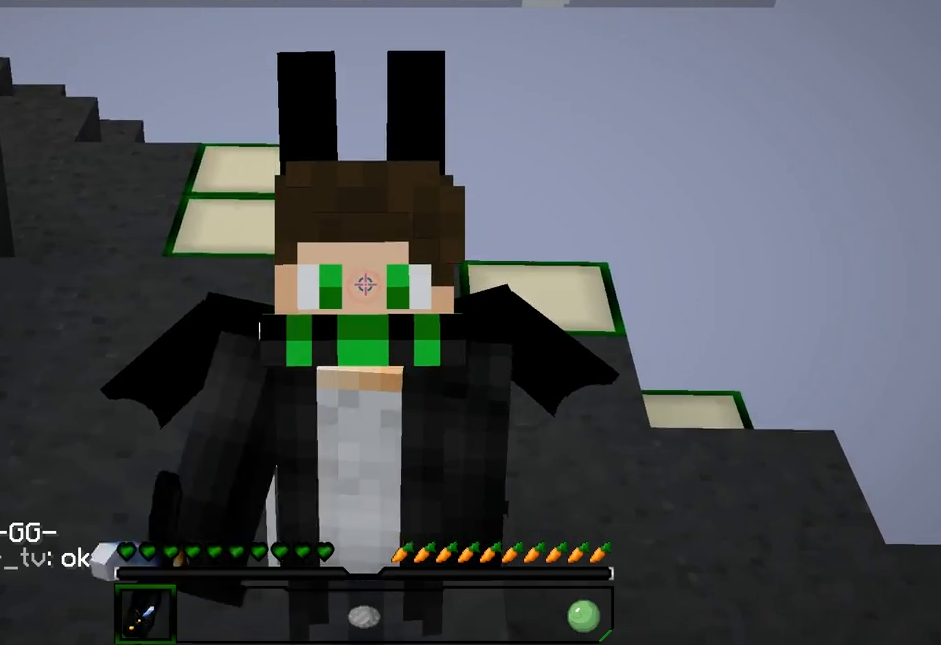
{"keys": [], "mouse": [], "events": [[60, "mouse_left", "up"], [241, "mouse_left", "down"], [361, "mouse_left", "up"]]}
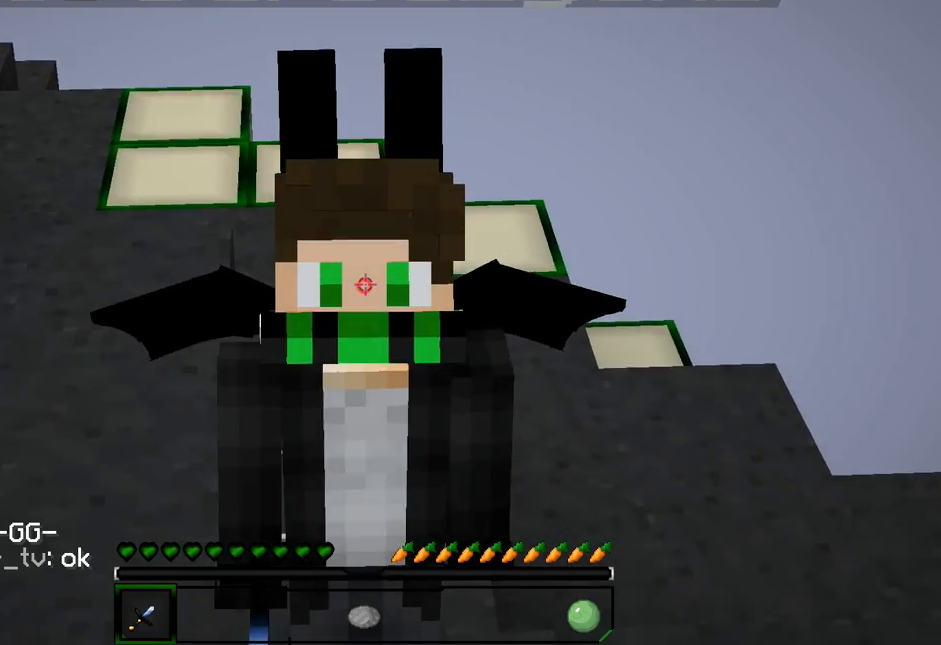
{"keys": [], "mouse": ["left"], "events": [[140, "mouse_left", "down"], [220, "mouse_left", "up"], [280, "mouse_left", "down"], [360, "mouse_left", "up"], [460, "mouse_left", "down"]]}
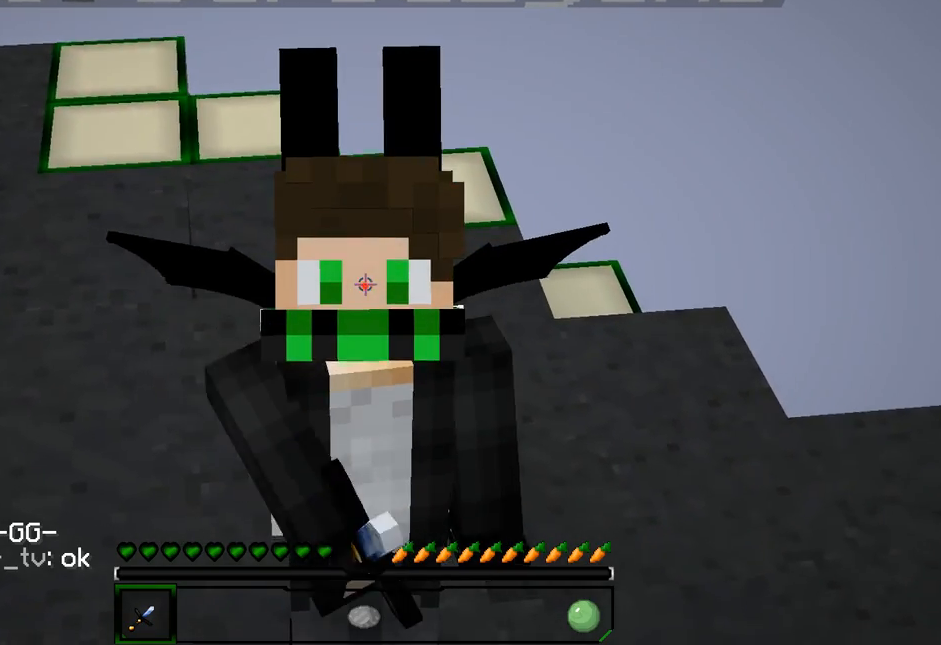
{"keys": [], "mouse": ["left"], "events": [[200, "mouse_left", "up"], [501, "mouse_left", "down"]]}
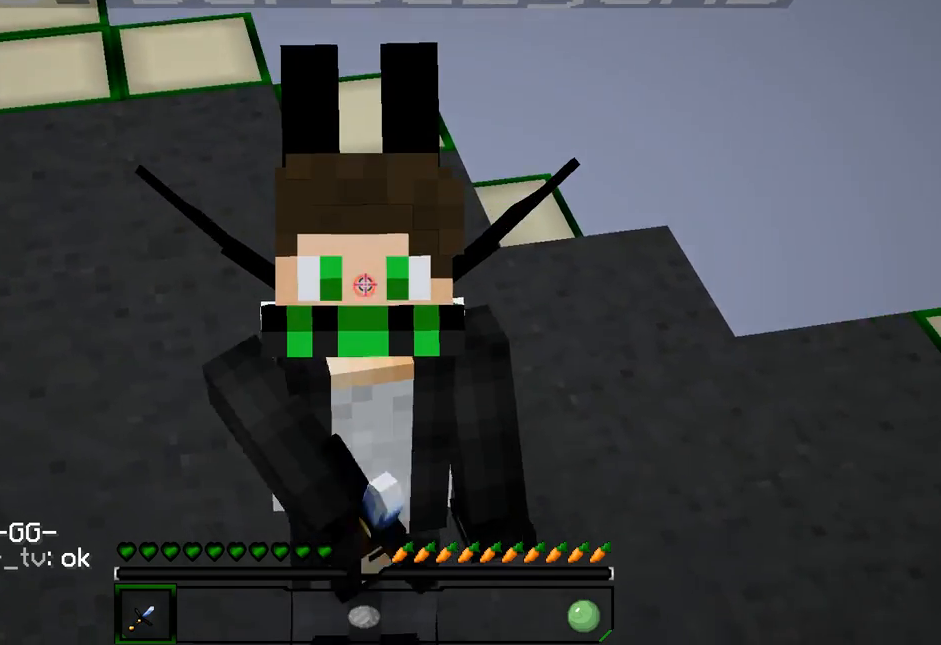
{"keys": [], "mouse": [], "events": [[280, "mouse_left", "up"], [380, "mouse_left", "down"], [480, "mouse_left", "up"]]}
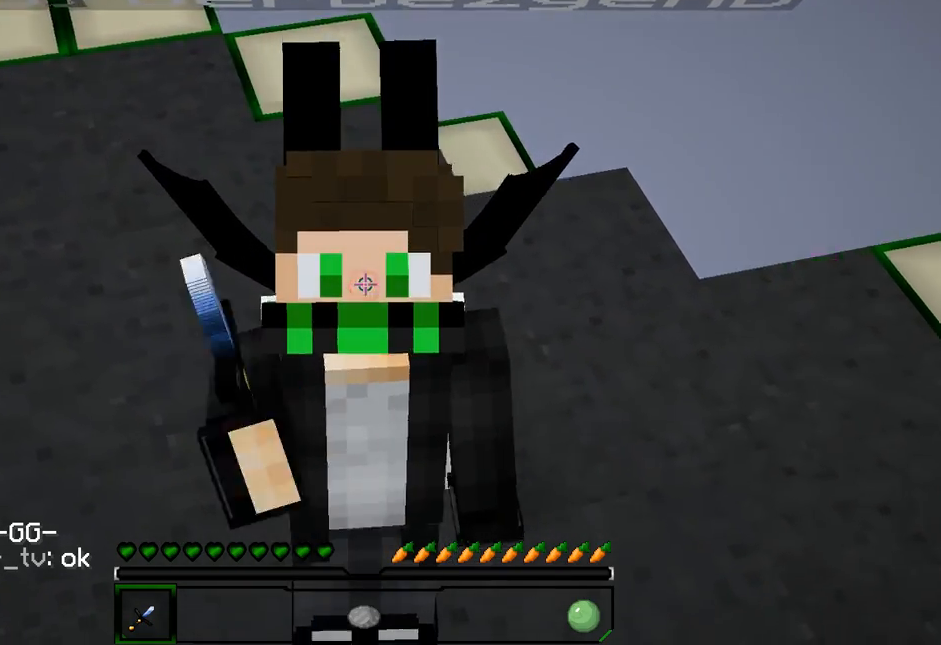
{"keys": [], "mouse": [], "events": []}
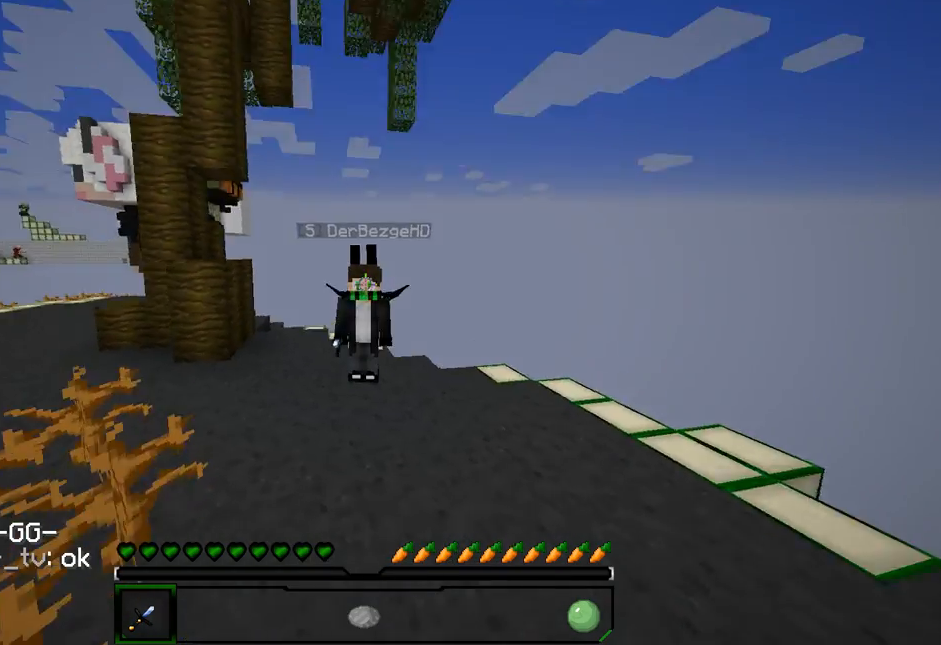
{"keys": [], "mouse": [], "events": []}
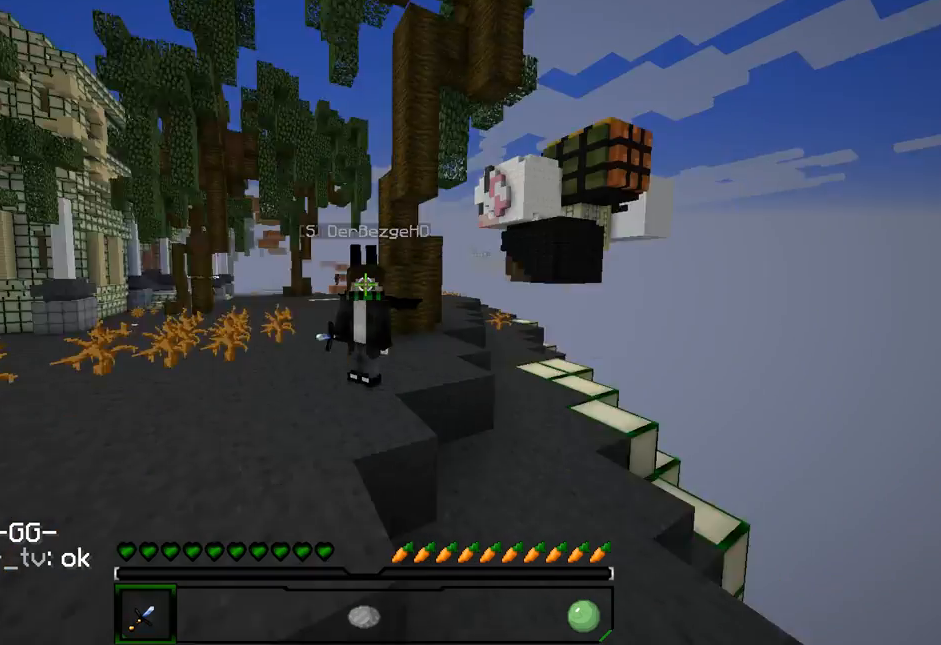
{"keys": [], "mouse": [], "events": []}